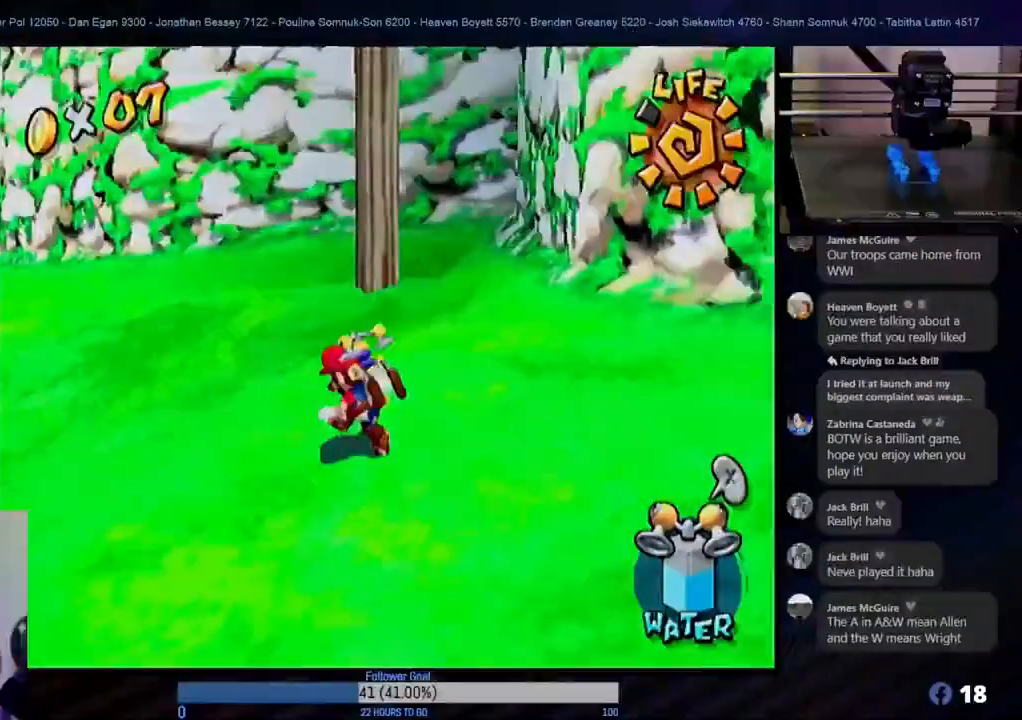
Gameplay with a controller (Nintendo layout); each line is a JSON object with the inputs held at the frame after it. "events" lists button and stick changes between this image and that frame as [ms after this image, input, new state], when the widget could be followed in between. Not read: L3 R3.
{"buttons": [], "left_stick": "center", "right_stick": "center", "events": [[133, "L1", "down"], [183, "left_stick", "center"], [267, "L1", "up"]]}
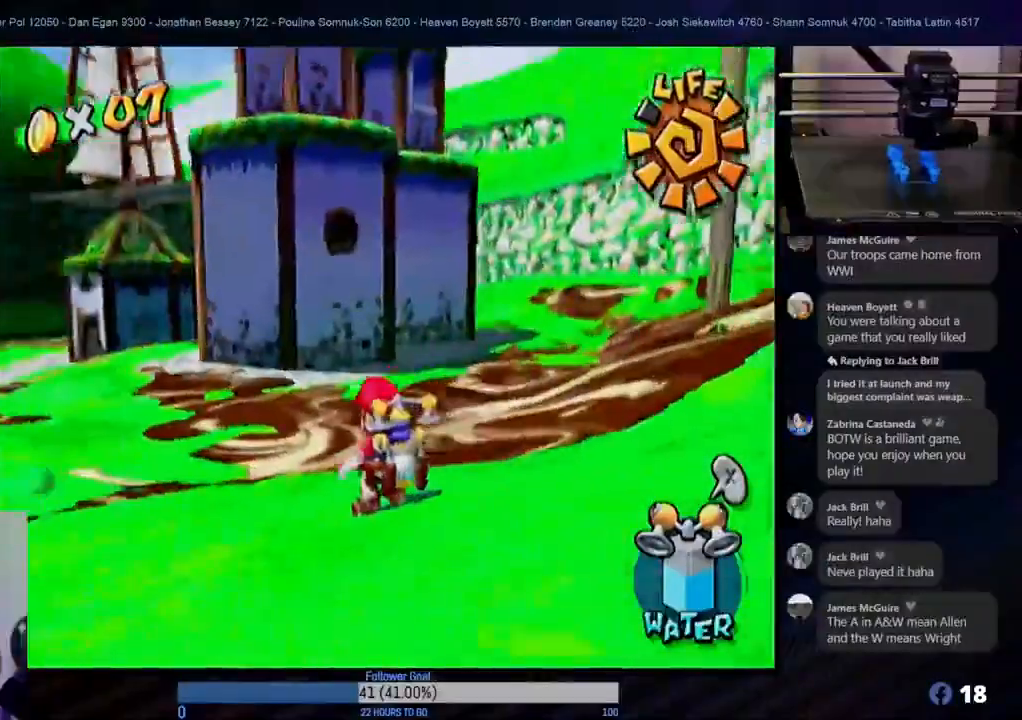
{"buttons": [], "left_stick": "left", "right_stick": "center", "events": [[417, "left_stick", "left"]]}
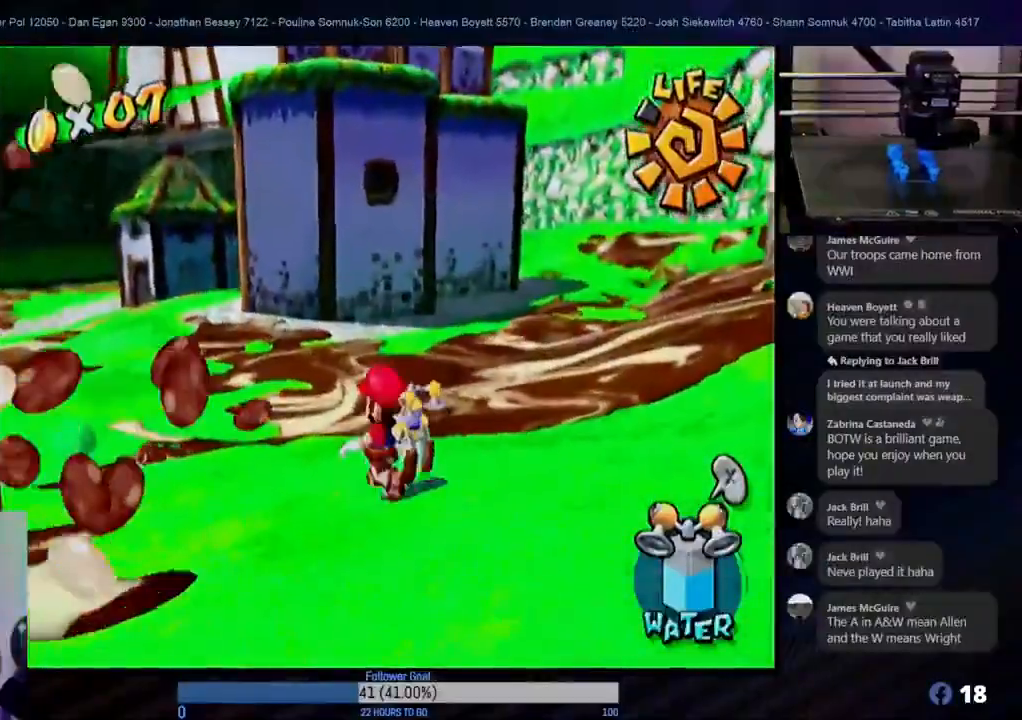
{"buttons": [], "left_stick": "center", "right_stick": "center", "events": [[17, "L1", "down"], [100, "left_stick", "center"], [200, "L1", "up"]]}
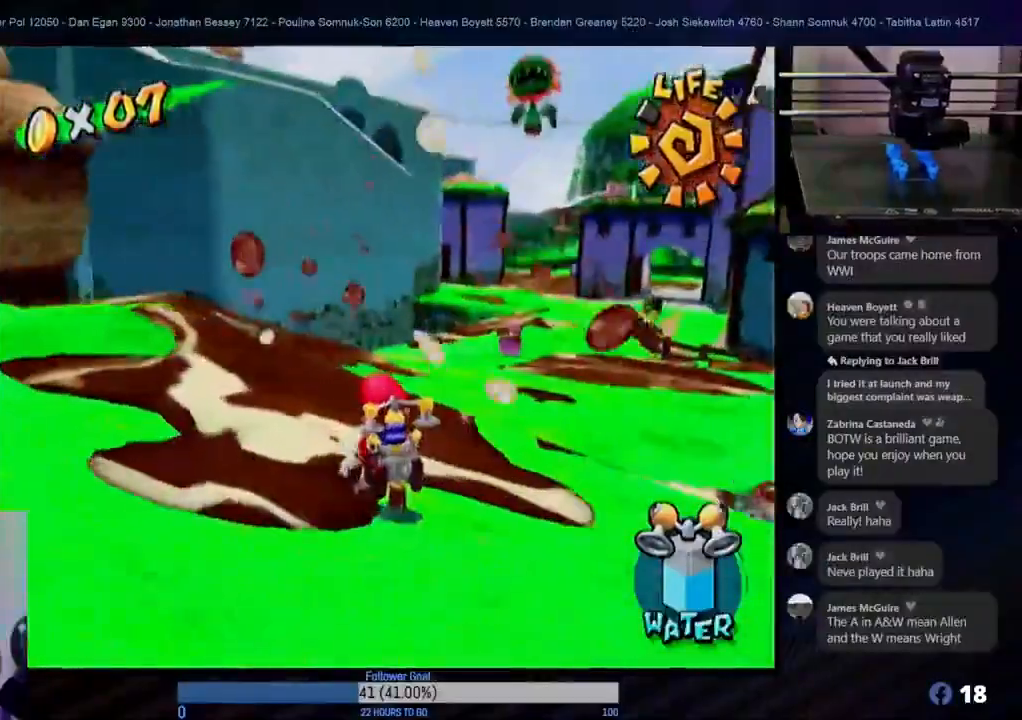
{"buttons": [], "left_stick": "down-right", "right_stick": "center", "events": [[217, "left_stick", "down-right"]]}
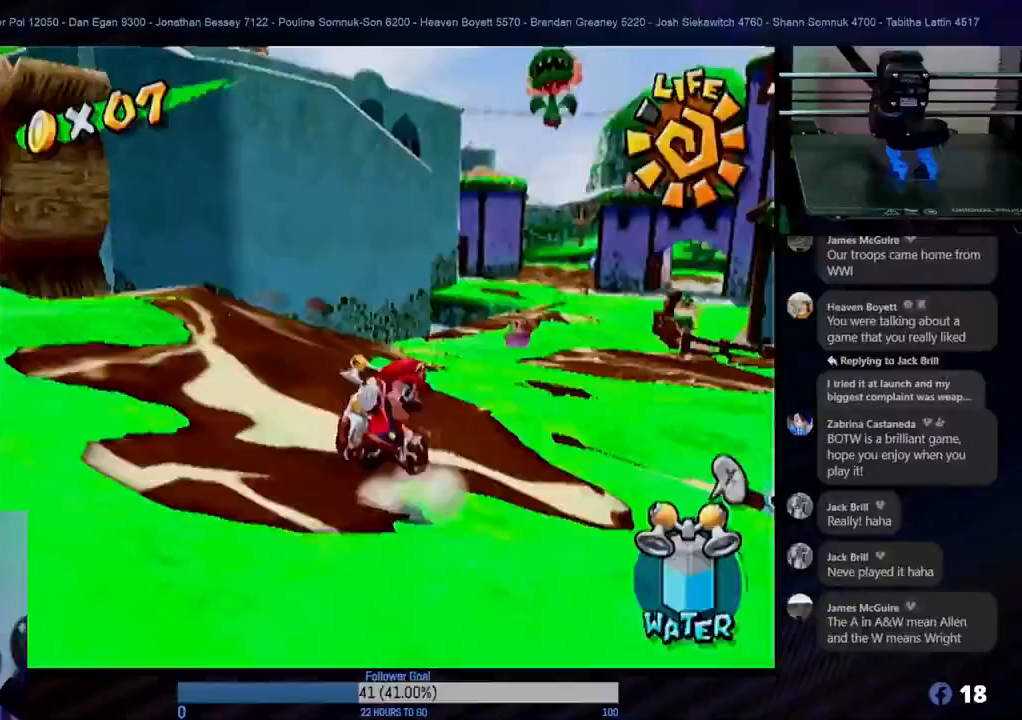
{"buttons": [], "left_stick": "center", "right_stick": "center", "events": [[433, "left_stick", "center"]]}
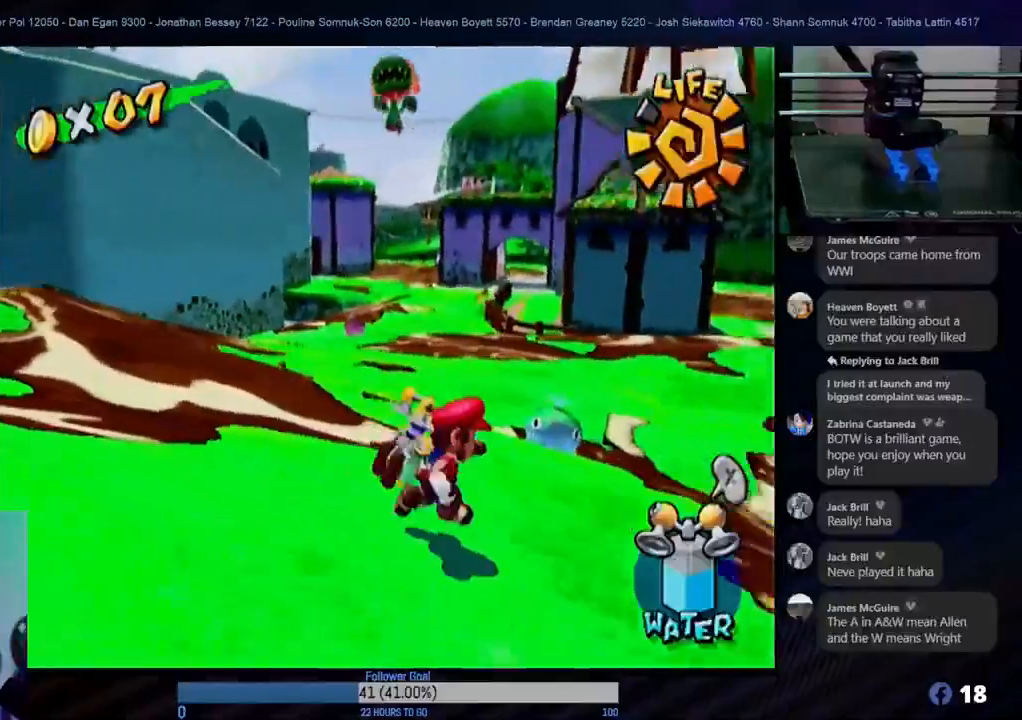
{"buttons": [], "left_stick": "center", "right_stick": "center", "events": []}
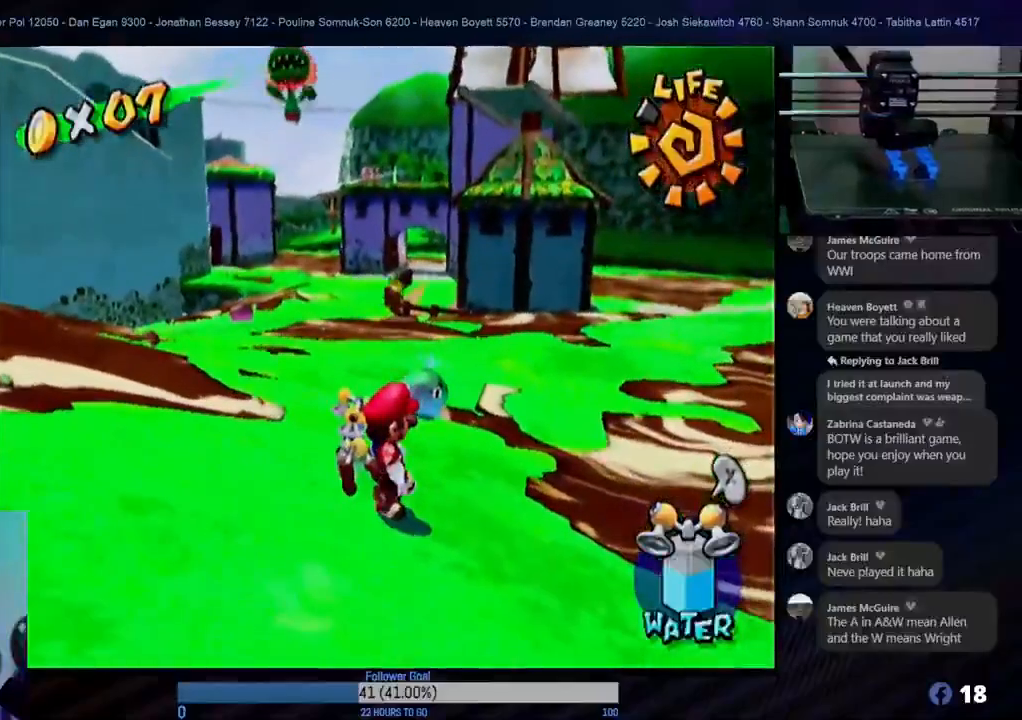
{"buttons": [], "left_stick": "up", "right_stick": "center", "events": [[67, "left_stick", "up"]]}
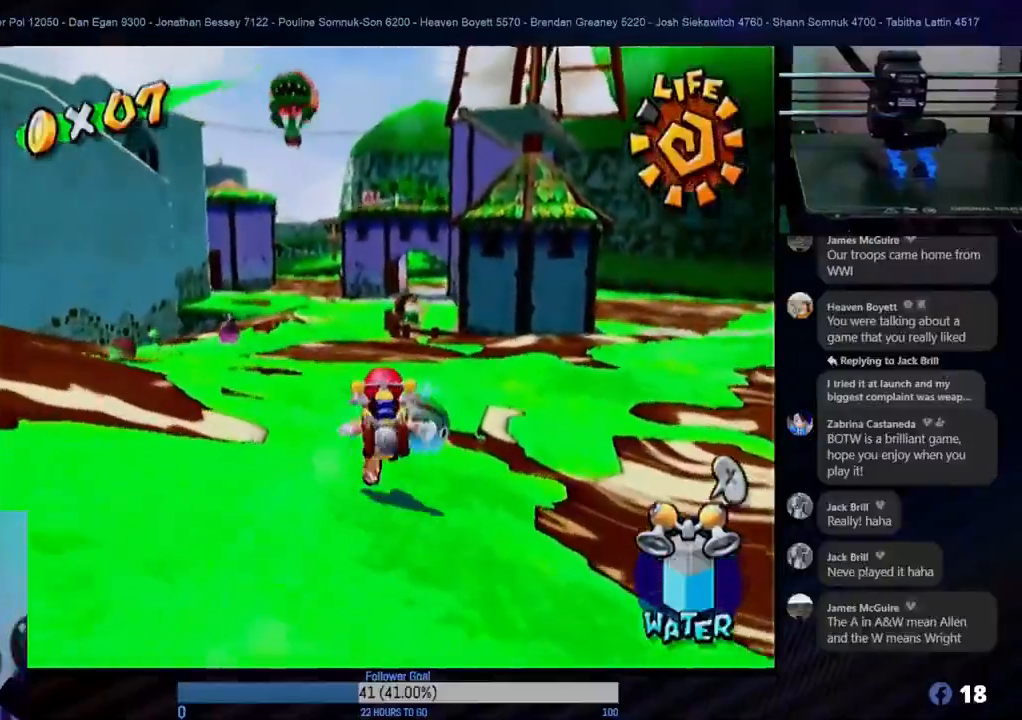
{"buttons": [], "left_stick": "down", "right_stick": "center", "events": [[50, "A", "down"], [150, "A", "up"], [333, "left_stick", "right"], [417, "left_stick", "down"]]}
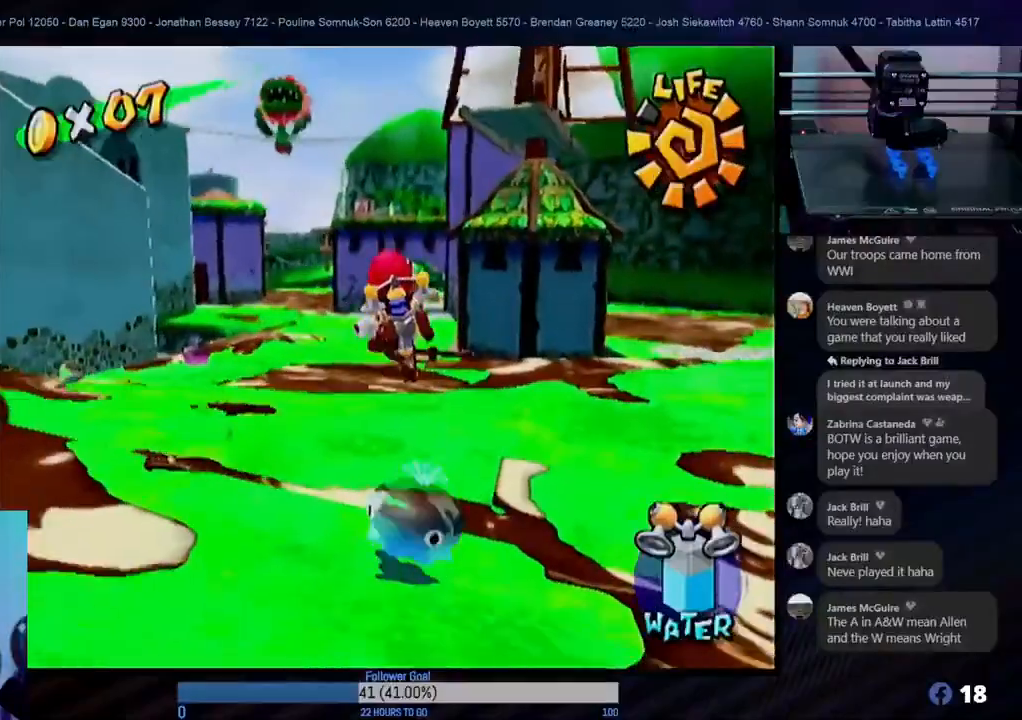
{"buttons": ["A"], "left_stick": "down", "right_stick": "center", "events": [[117, "left_stick", "down-left"], [450, "A", "down"], [450, "left_stick", "down"]]}
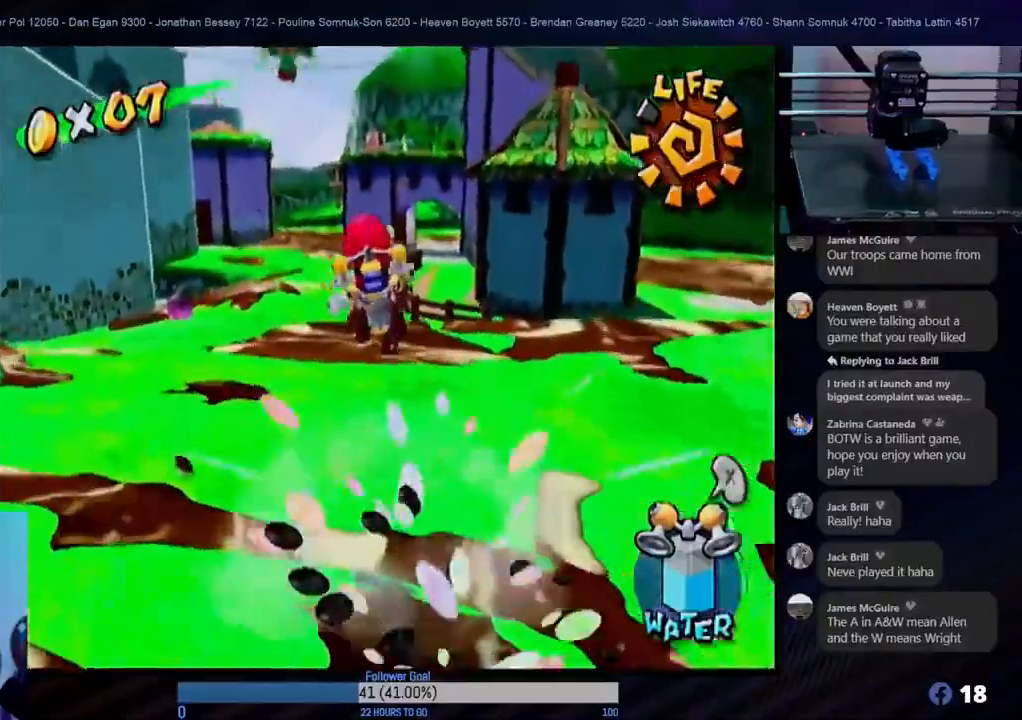
{"buttons": [], "left_stick": "down", "right_stick": "center", "events": [[67, "A", "up"]]}
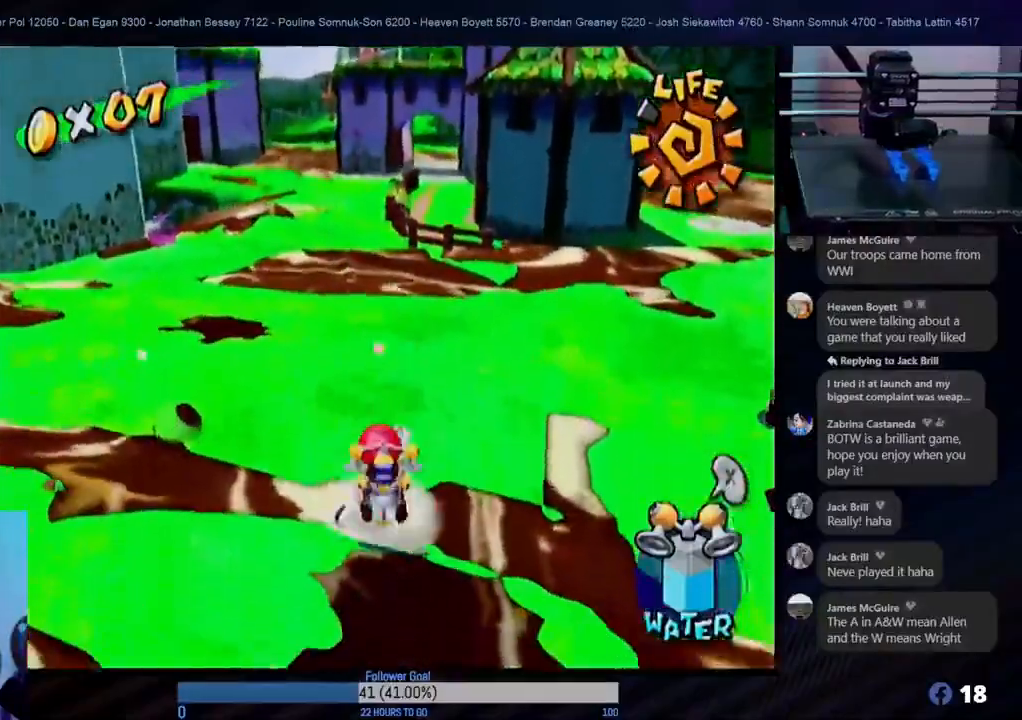
{"buttons": ["A"], "left_stick": "down", "right_stick": "center", "events": [[483, "A", "down"]]}
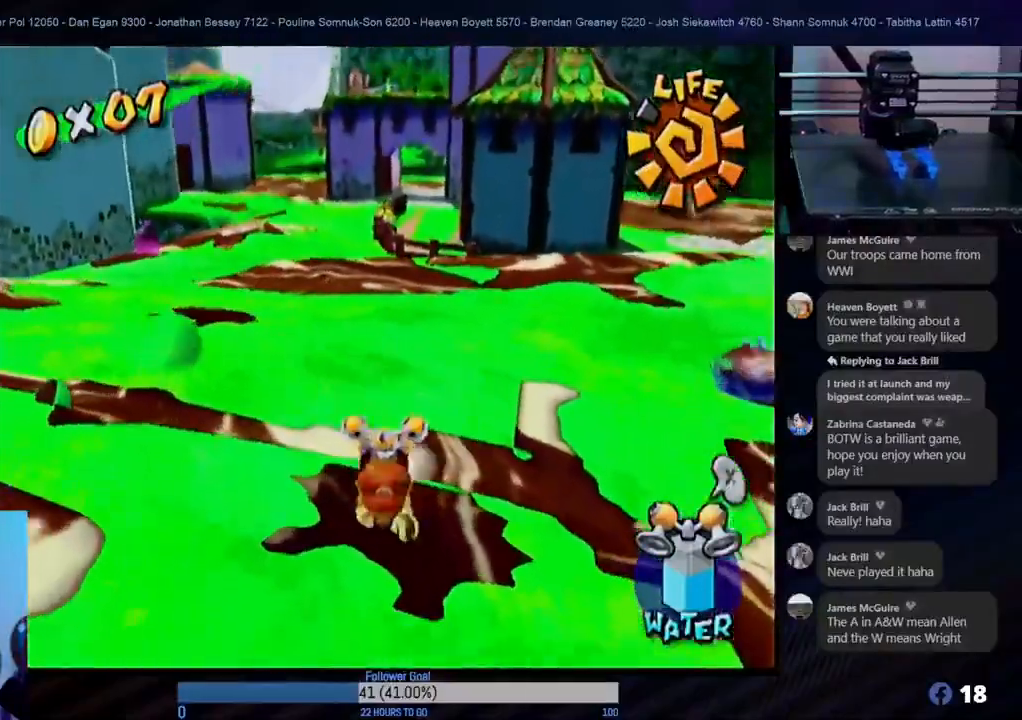
{"buttons": [], "left_stick": "down", "right_stick": "center", "events": [[167, "A", "up"]]}
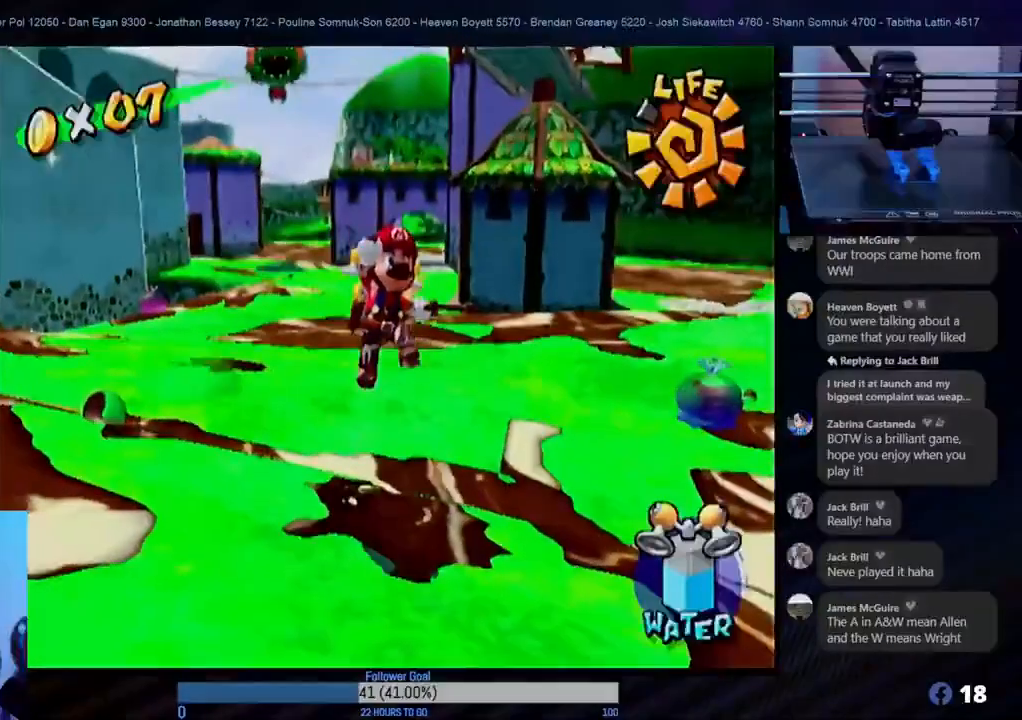
{"buttons": [], "left_stick": "down", "right_stick": "center", "events": []}
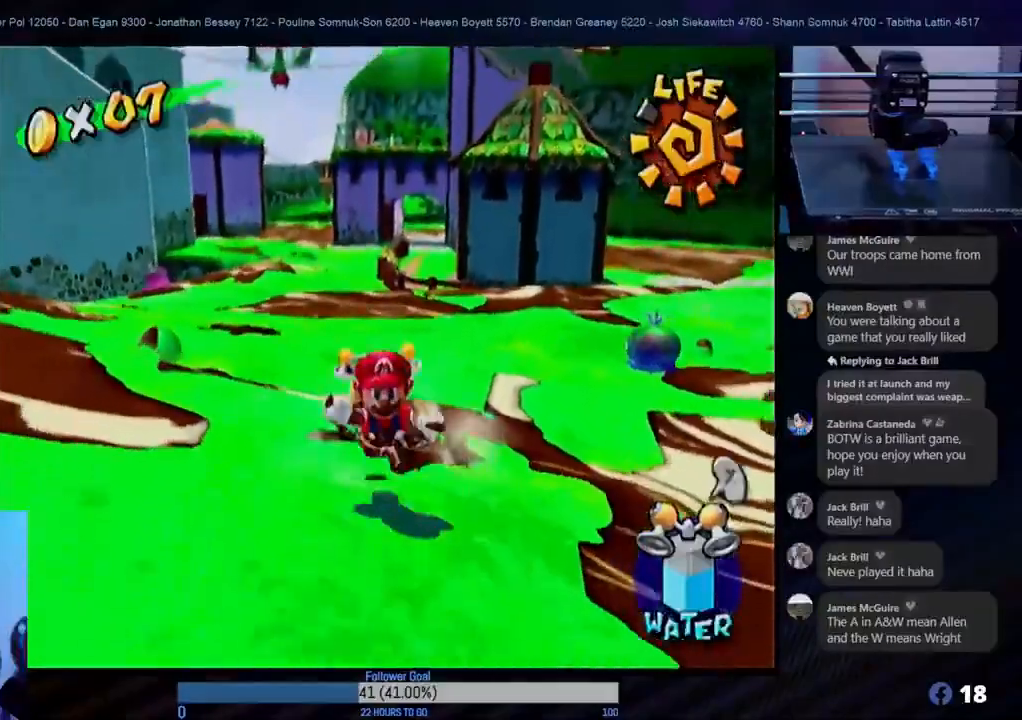
{"buttons": [], "left_stick": "up", "right_stick": "center", "events": [[150, "left_stick", "left"], [250, "left_stick", "up"]]}
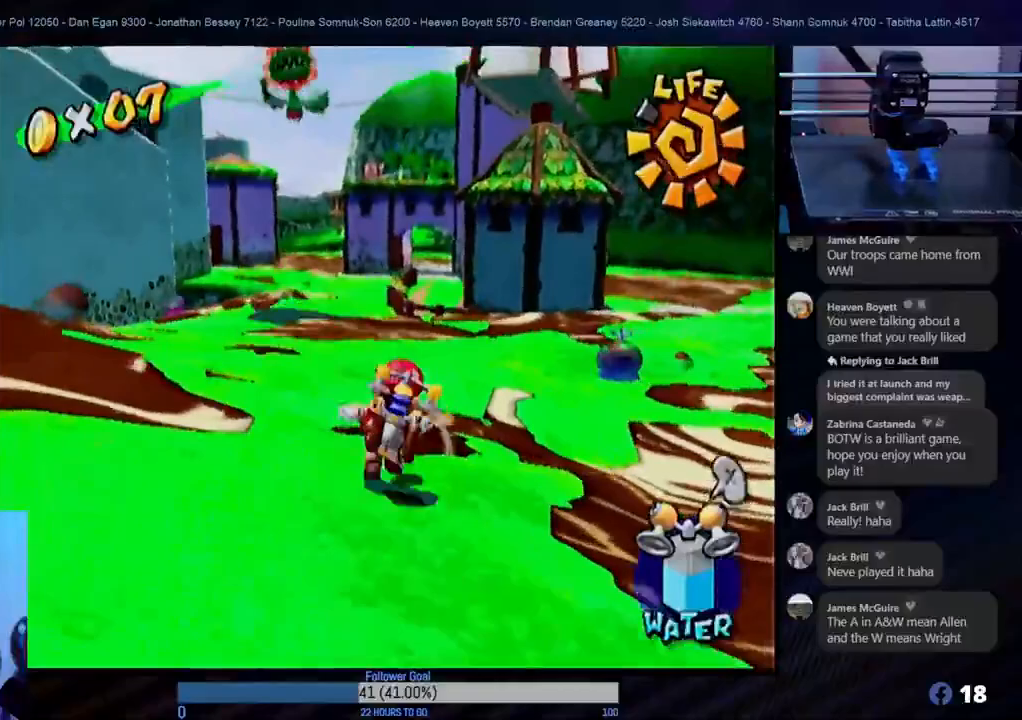
{"buttons": ["A"], "left_stick": "up-right", "right_stick": "center", "events": [[83, "left_stick", "up-right"], [150, "A", "down"]]}
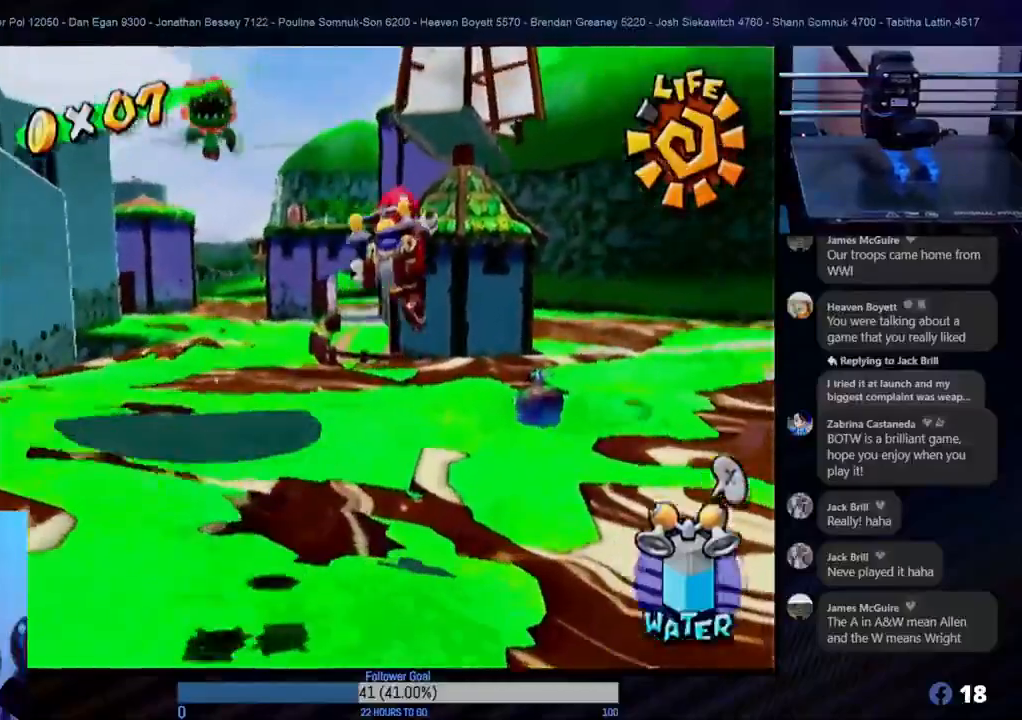
{"buttons": [], "left_stick": "up-left", "right_stick": "center", "events": [[100, "A", "up"], [117, "left_stick", "up"], [283, "left_stick", "up-left"]]}
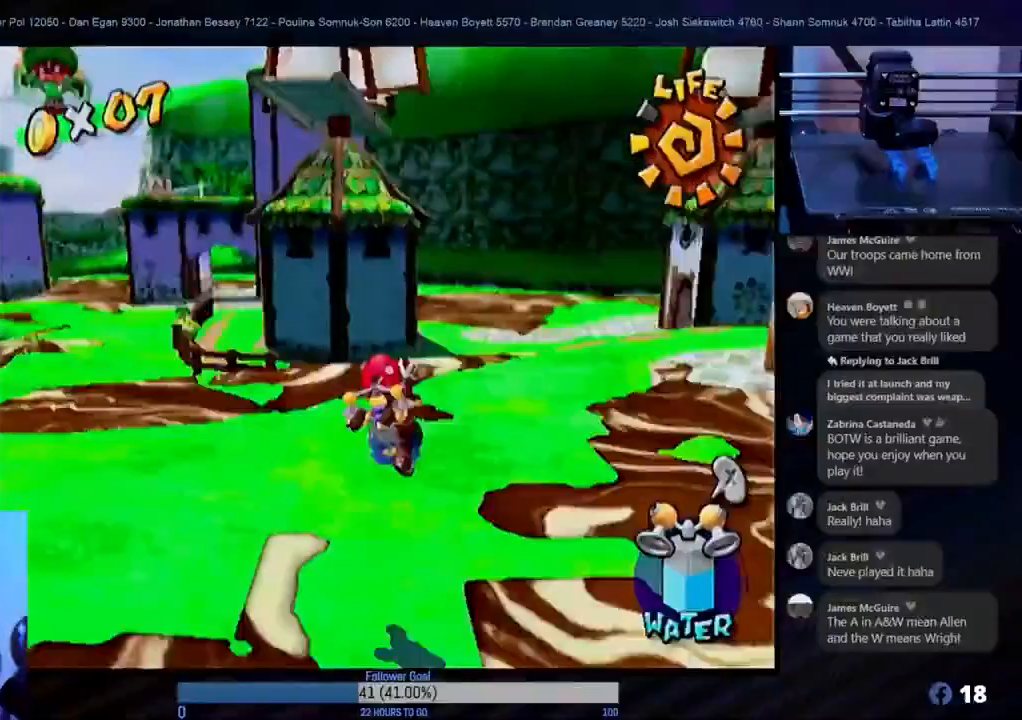
{"buttons": [], "left_stick": "center", "right_stick": "center", "events": [[217, "A", "down"], [333, "A", "up"], [333, "left_stick", "up"], [450, "left_stick", "center"]]}
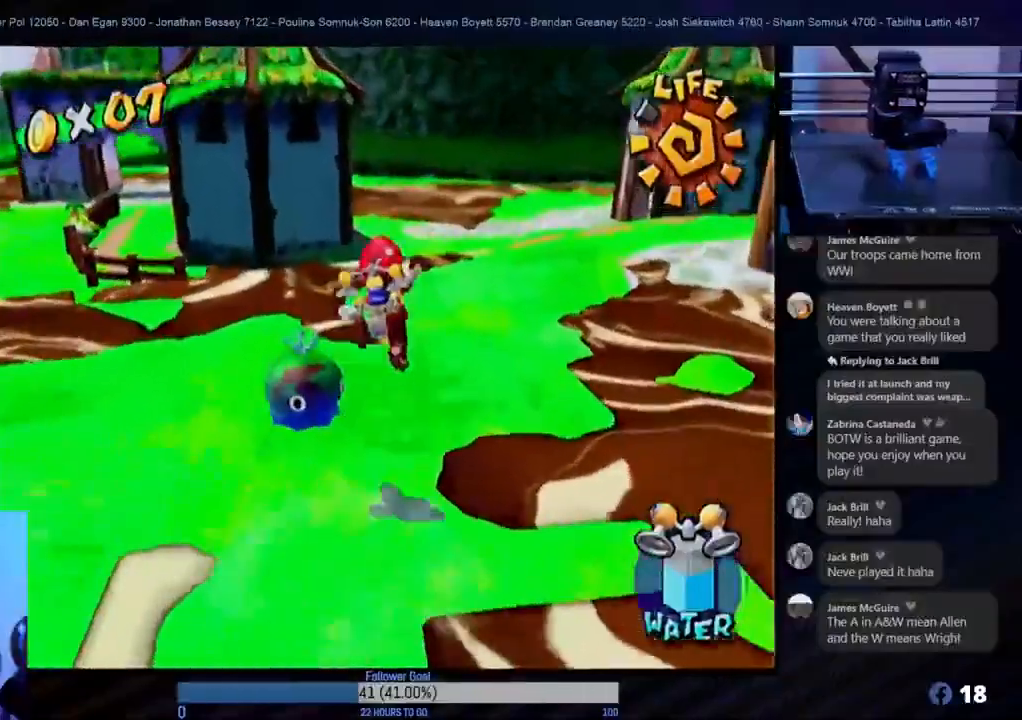
{"buttons": [], "left_stick": "down-left", "right_stick": "center", "events": [[17, "left_stick", "down-left"]]}
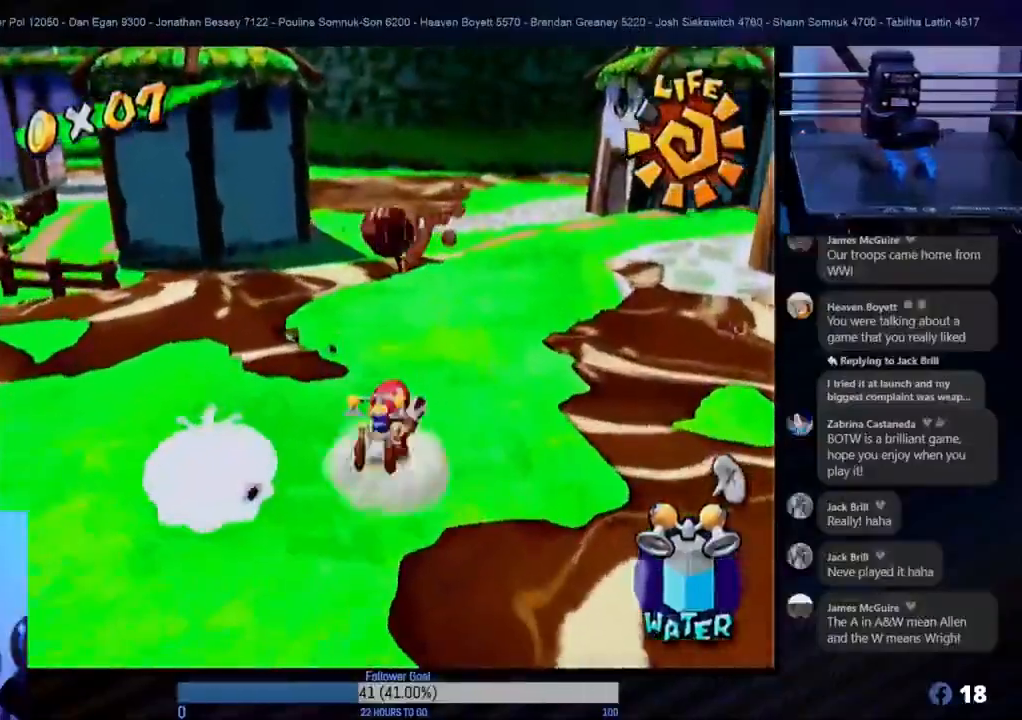
{"buttons": [], "left_stick": "center", "right_stick": "center", "events": [[50, "A", "down"], [183, "A", "up"], [183, "left_stick", "left"], [350, "left_stick", "center"]]}
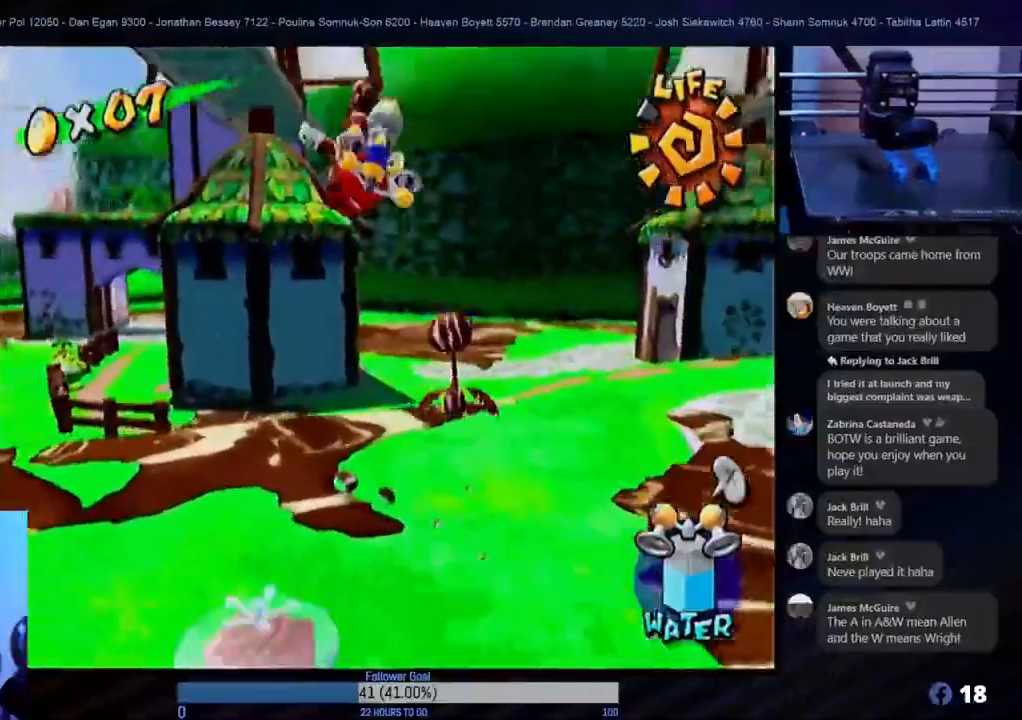
{"buttons": [], "left_stick": "up-right", "right_stick": "center", "events": [[100, "left_stick", "up-right"]]}
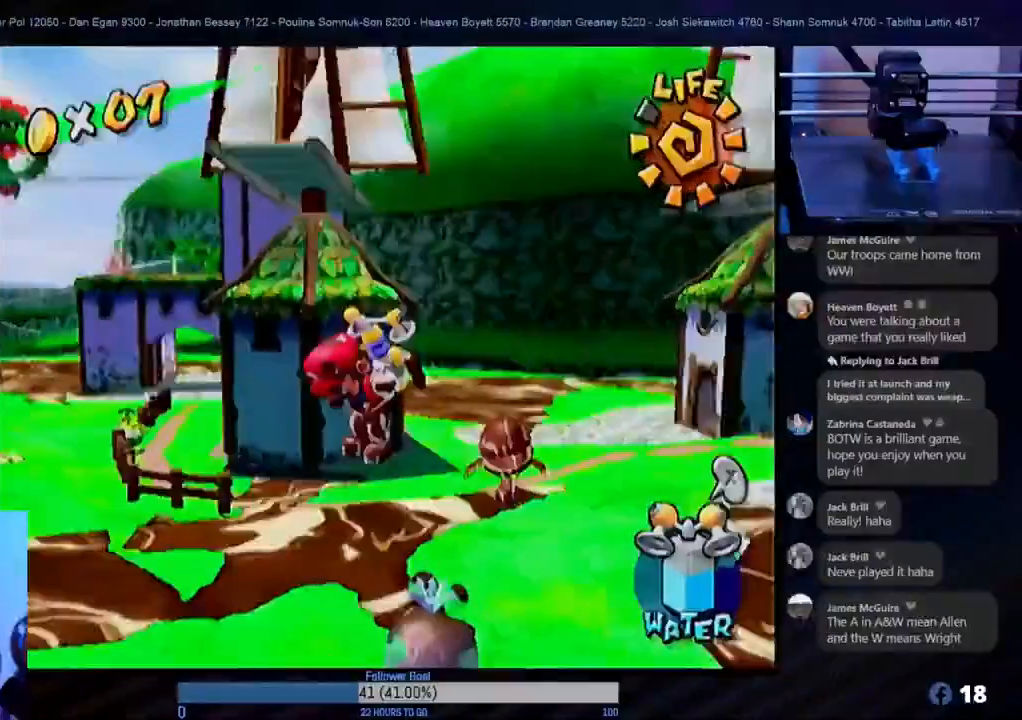
{"buttons": [], "left_stick": "up-right", "right_stick": "center", "events": [[350, "left_stick", "center"], [500, "left_stick", "up-right"]]}
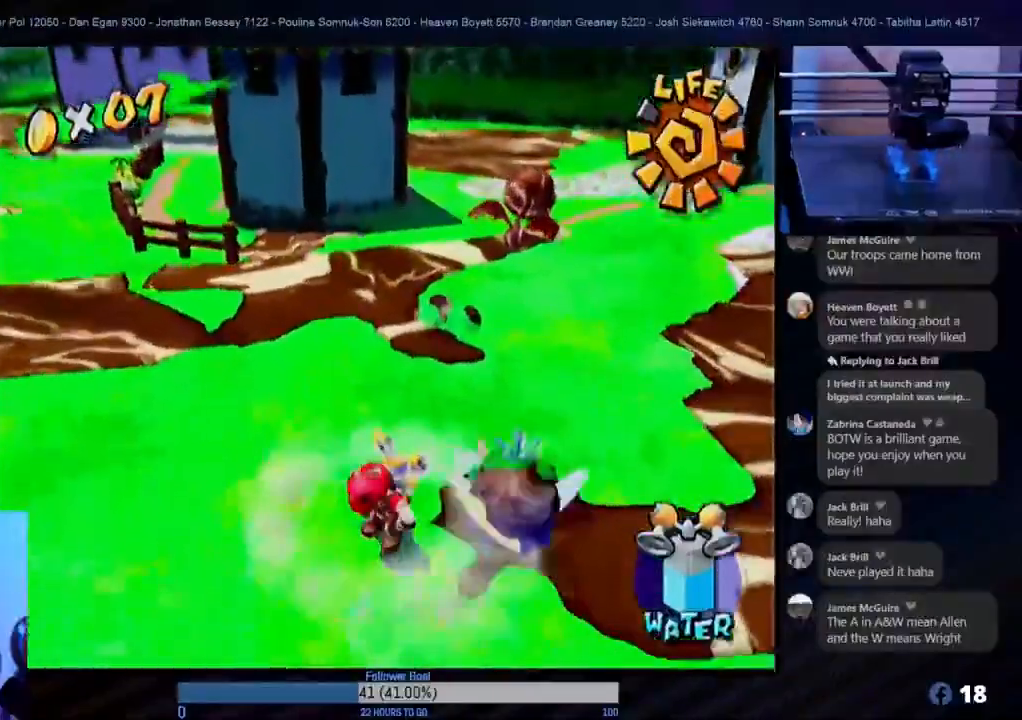
{"buttons": [], "left_stick": "center", "right_stick": "center", "events": [[50, "A", "down"], [183, "A", "up"], [267, "left_stick", "center"]]}
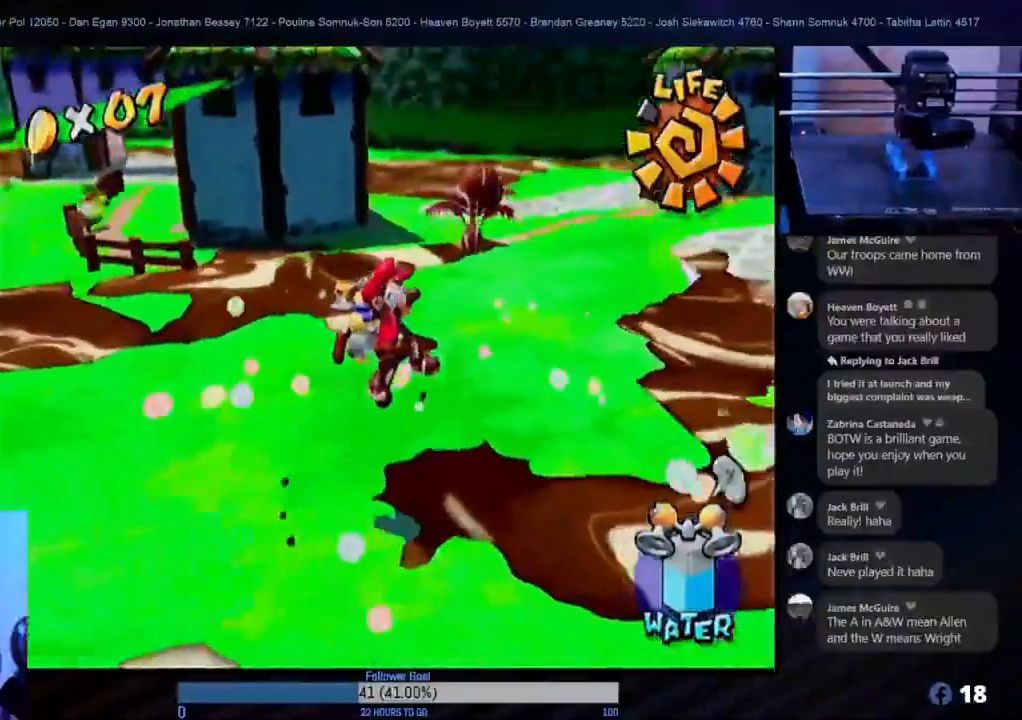
{"buttons": [], "left_stick": "up", "right_stick": "center", "events": [[83, "left_stick", "left"], [317, "left_stick", "up"]]}
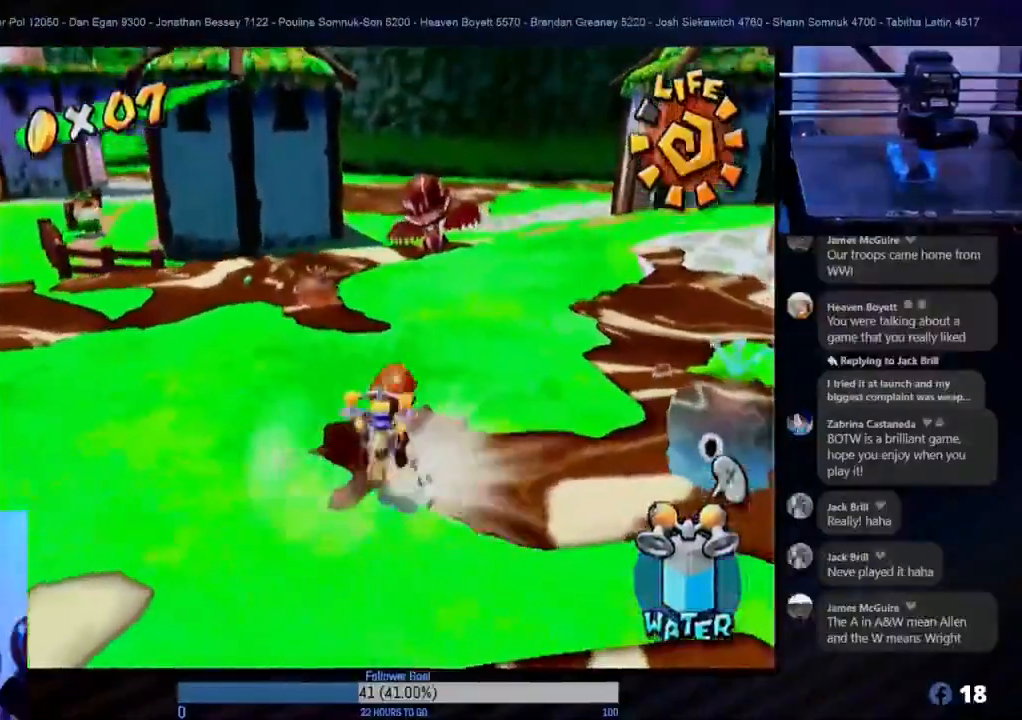
{"buttons": [], "left_stick": "up-right", "right_stick": "center", "events": [[367, "left_stick", "up-right"]]}
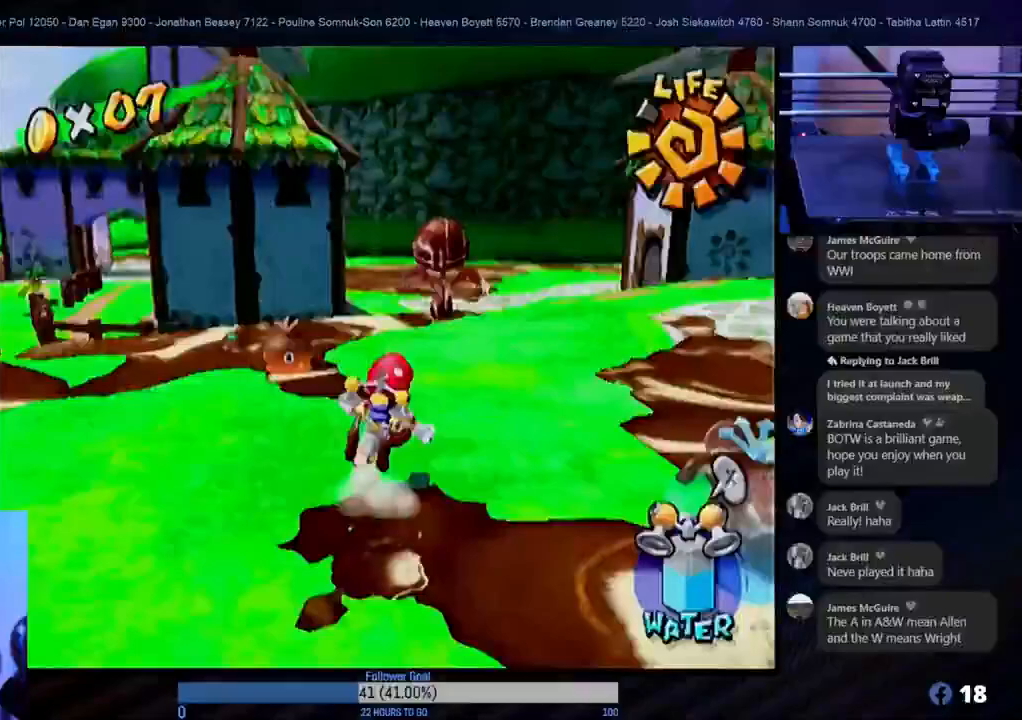
{"buttons": [], "left_stick": "up", "right_stick": "center", "events": [[150, "left_stick", "up"]]}
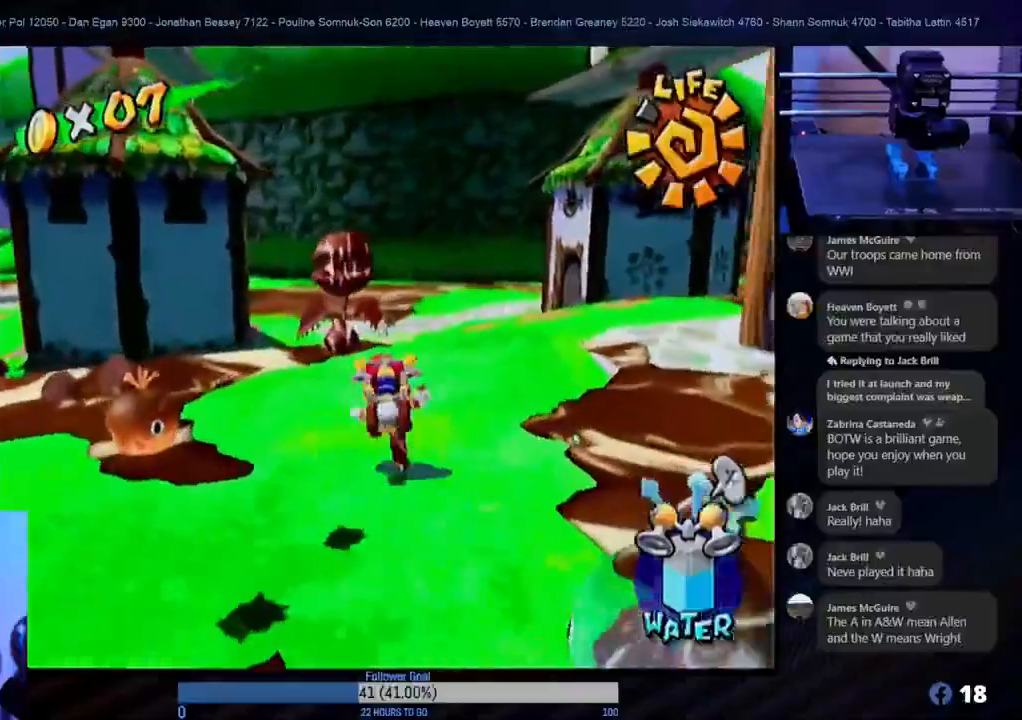
{"buttons": [], "left_stick": "up-right", "right_stick": "center", "events": [[100, "left_stick", "up-right"]]}
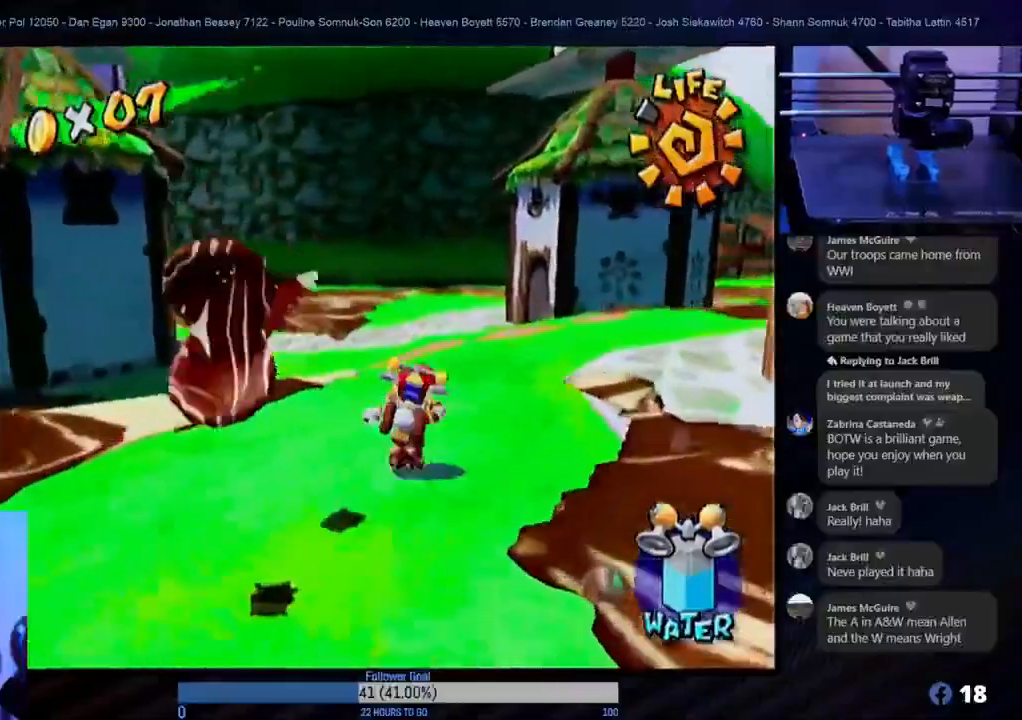
{"buttons": [], "left_stick": "up-right", "right_stick": "center", "events": [[67, "left_stick", "up"], [317, "left_stick", "up-right"]]}
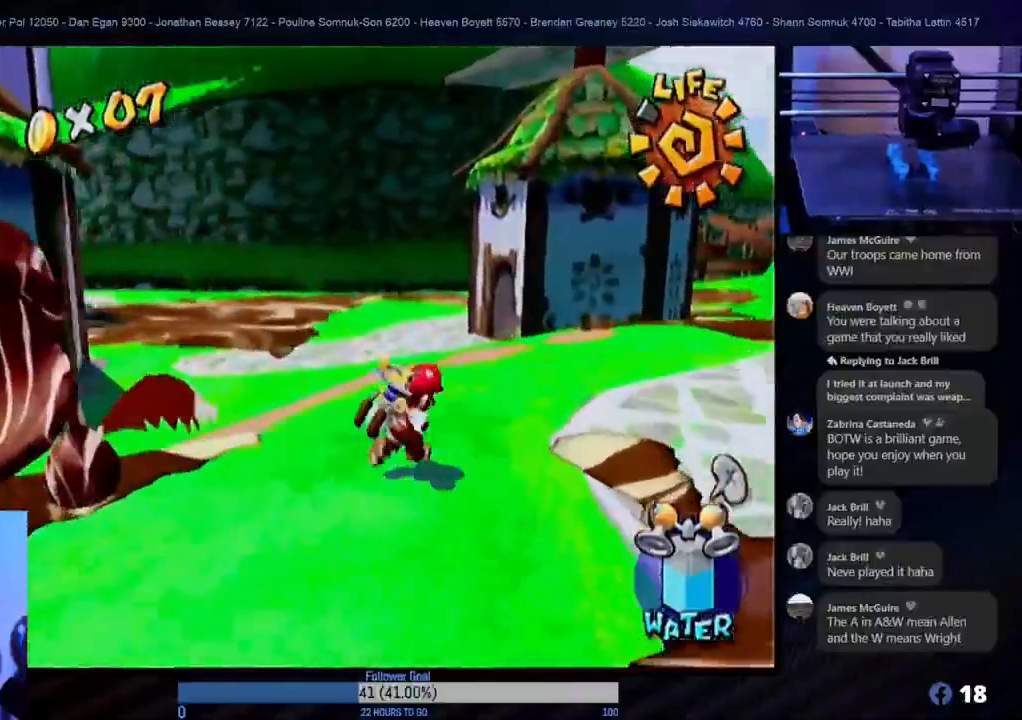
{"buttons": [], "left_stick": "up", "right_stick": "center", "events": [[350, "left_stick", "up"]]}
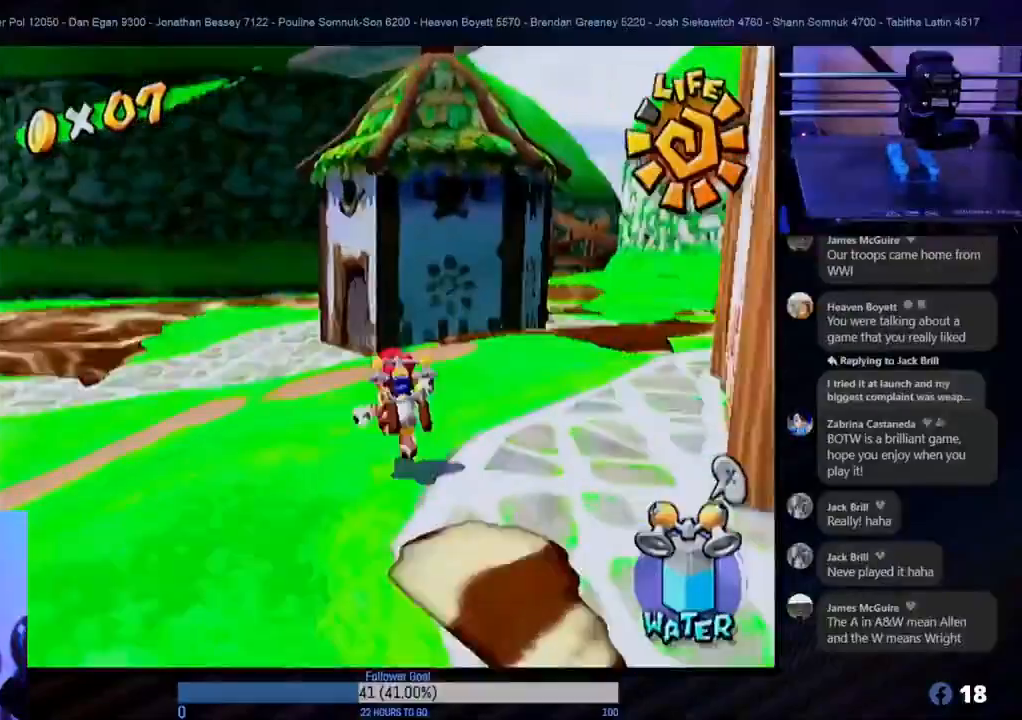
{"buttons": [], "left_stick": "up", "right_stick": "center", "events": [[67, "left_stick", "up-right"], [300, "left_stick", "up"]]}
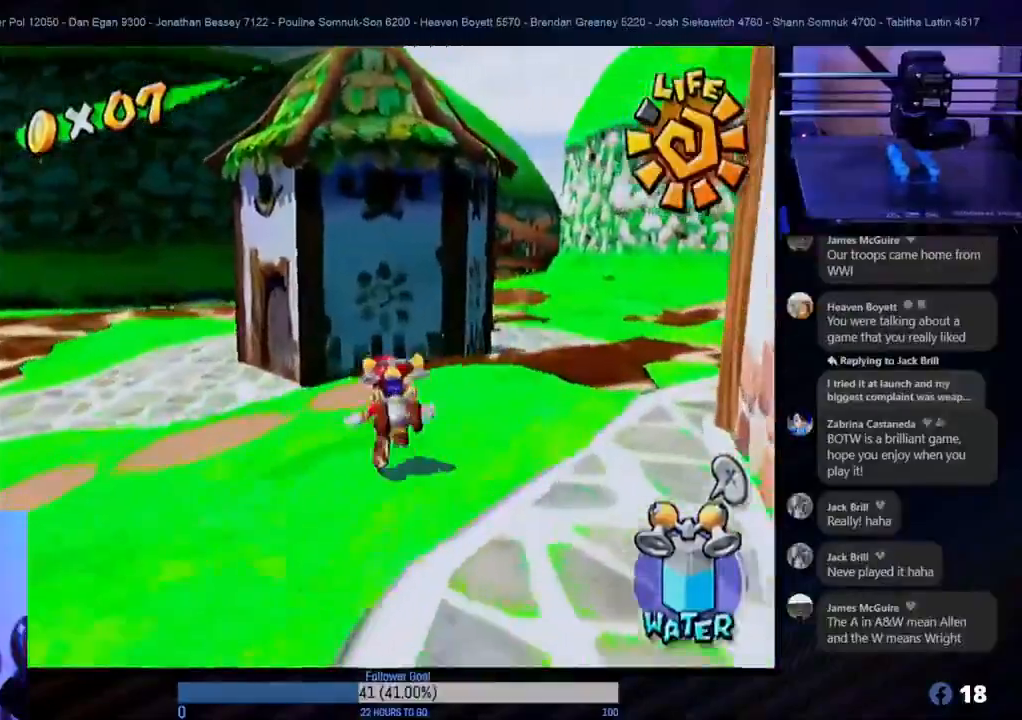
{"buttons": [], "left_stick": "up-right", "right_stick": "center", "events": [[250, "left_stick", "up-right"]]}